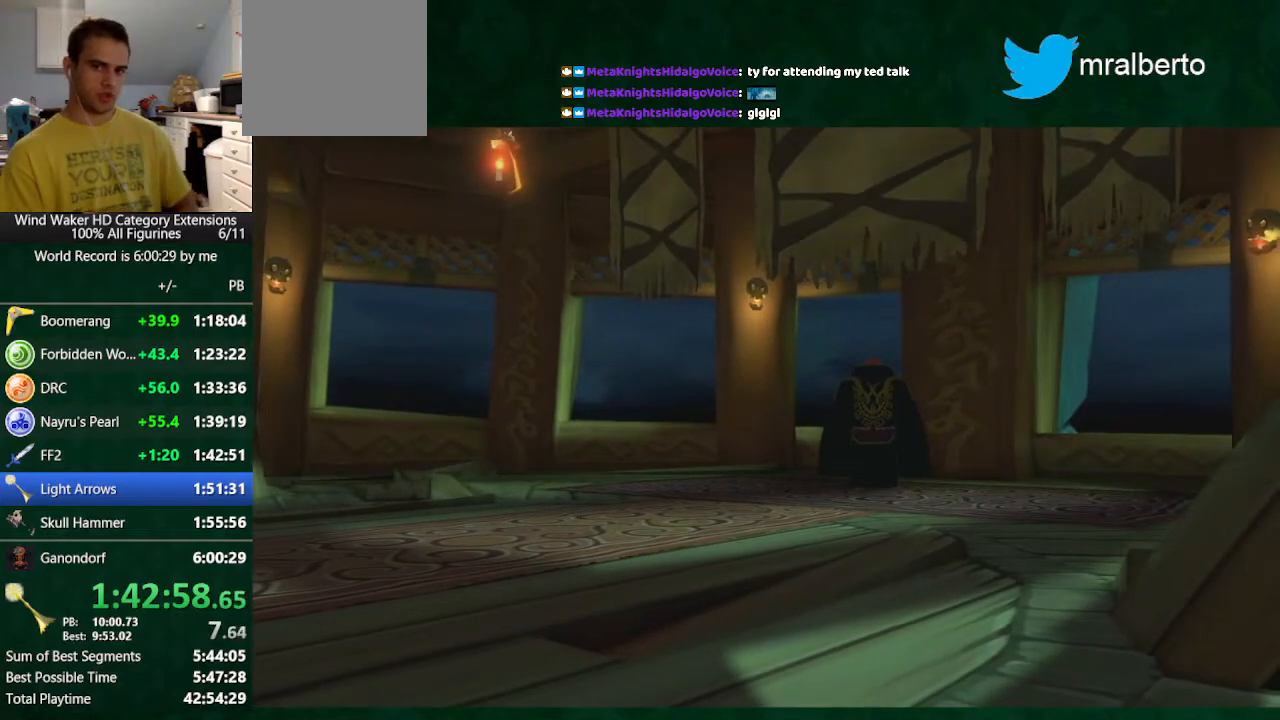
Gameplay with a controller (Nintendo layout); each line is a JSON object with the inputs held at the frame after it. "button_events" lists button changes between this image and that frame as [ms after this image, input, new state], when the widget could be followed in between (sticks are given only as held states). Not read: L3 R3 TOUCHPAD.
{"buttons": [], "left_stick": "center", "right_stick": "center", "button_events": []}
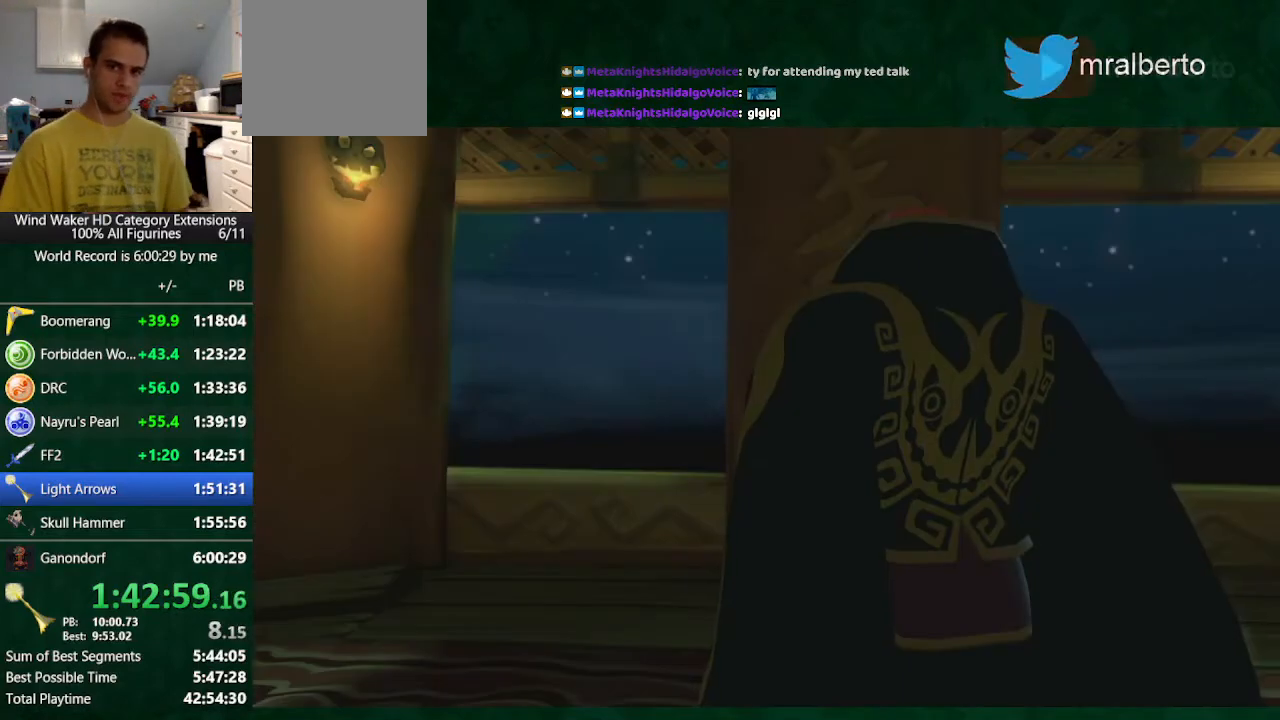
{"buttons": [], "left_stick": "center", "right_stick": "center", "button_events": []}
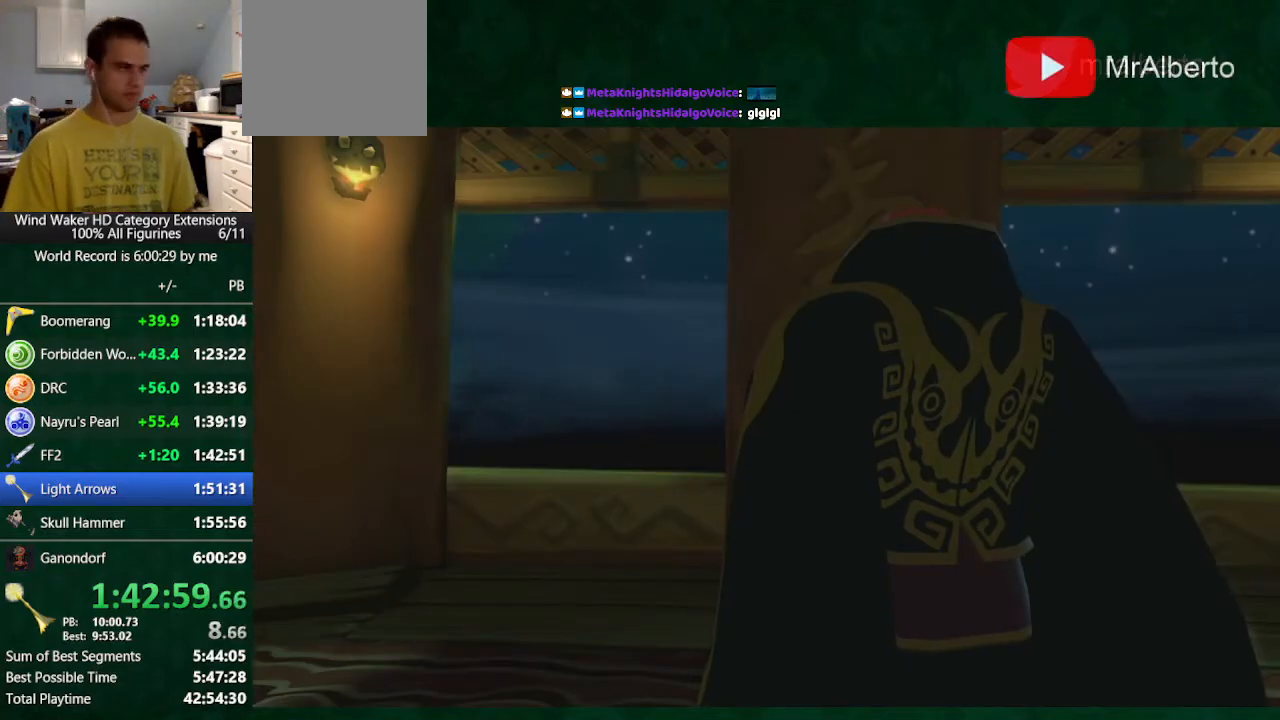
{"buttons": ["A"], "left_stick": "center", "right_stick": "center", "button_events": [[300, "A", "down"], [367, "A", "up"], [367, "B", "down"], [467, "A", "down"], [467, "B", "up"]]}
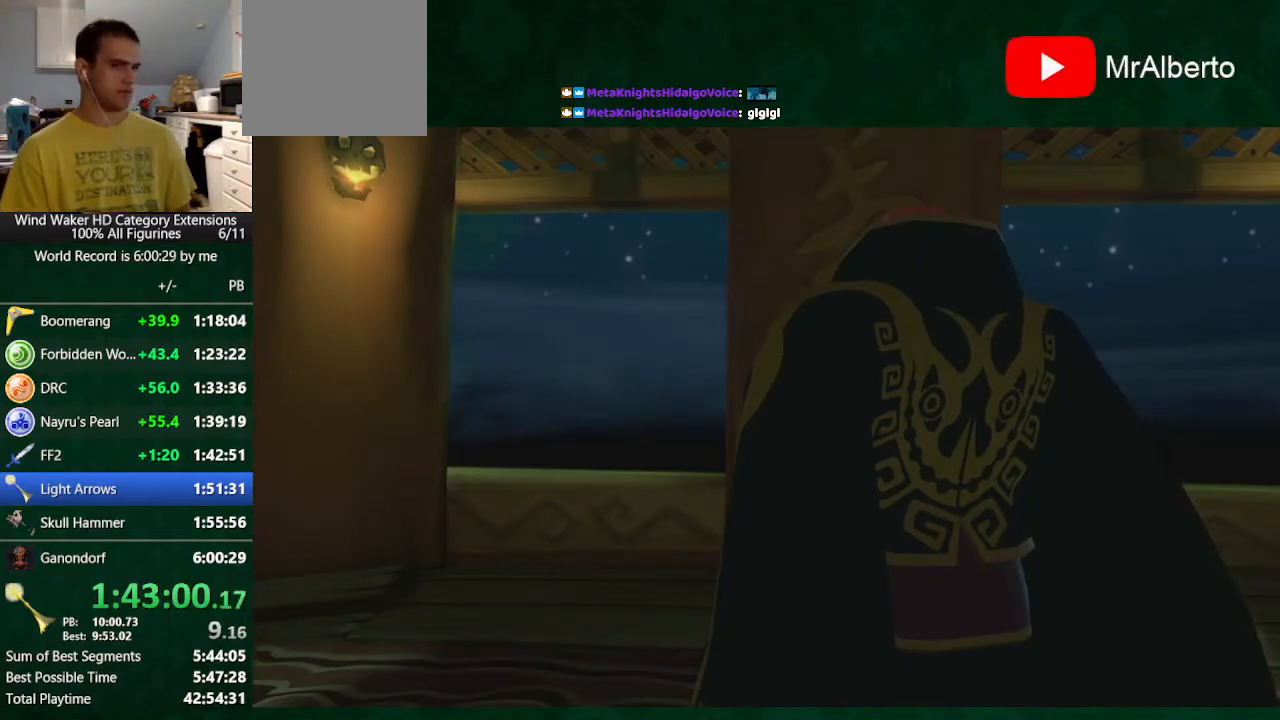
{"buttons": ["B"], "left_stick": "center", "right_stick": "center", "button_events": [[67, "A", "up"], [67, "B", "down"], [167, "A", "down"], [167, "B", "up"], [333, "A", "up"], [333, "B", "down"], [433, "A", "down"], [433, "B", "up"], [500, "A", "up"], [500, "B", "down"]]}